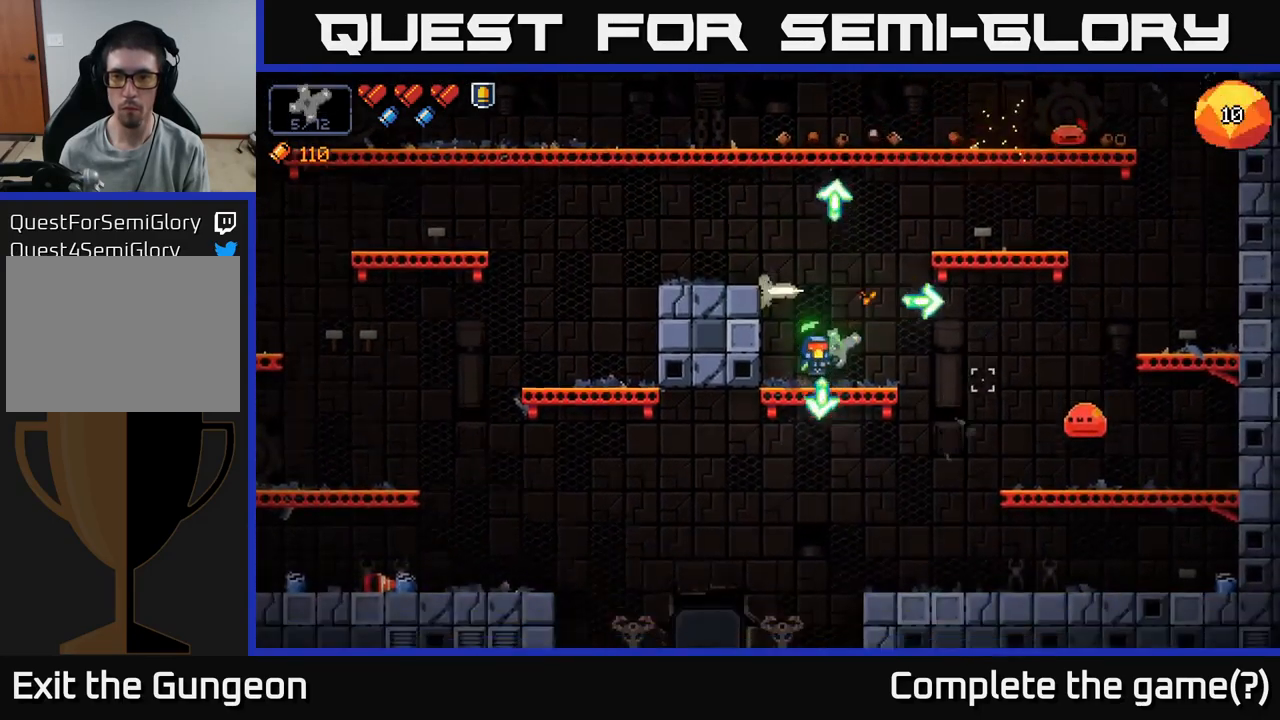
Gameplay with a controller (Xbox layout); each line is a JSON object with the inputs held at the frame after it. "events" lists button and stick changes between this image and that frame as [ms after this image, input, new state], when the widget could be followed in between.
{"buttons": [], "left_stick": "right", "right_stick": "right", "events": [[317, "R2", "up"], [334, "left_stick", "right"]]}
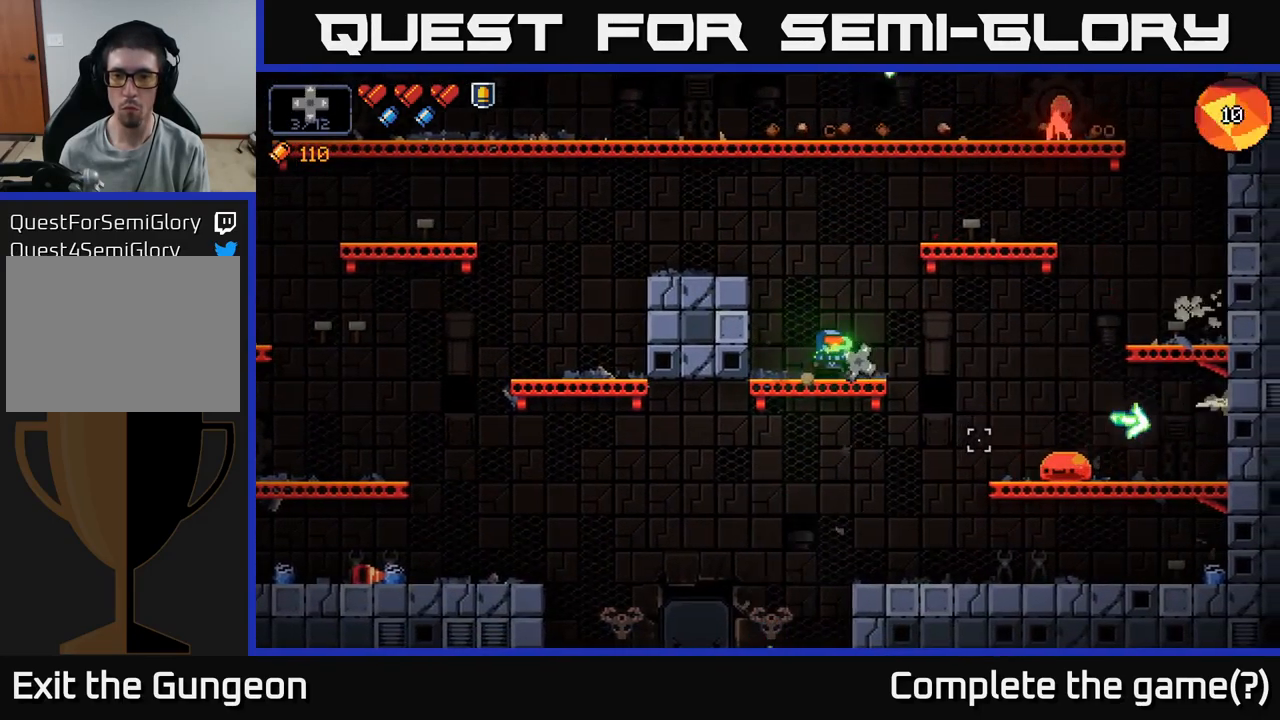
{"buttons": [], "left_stick": "center", "right_stick": "right", "events": [[50, "left_stick", "center"], [67, "R2", "down"], [367, "R2", "up"]]}
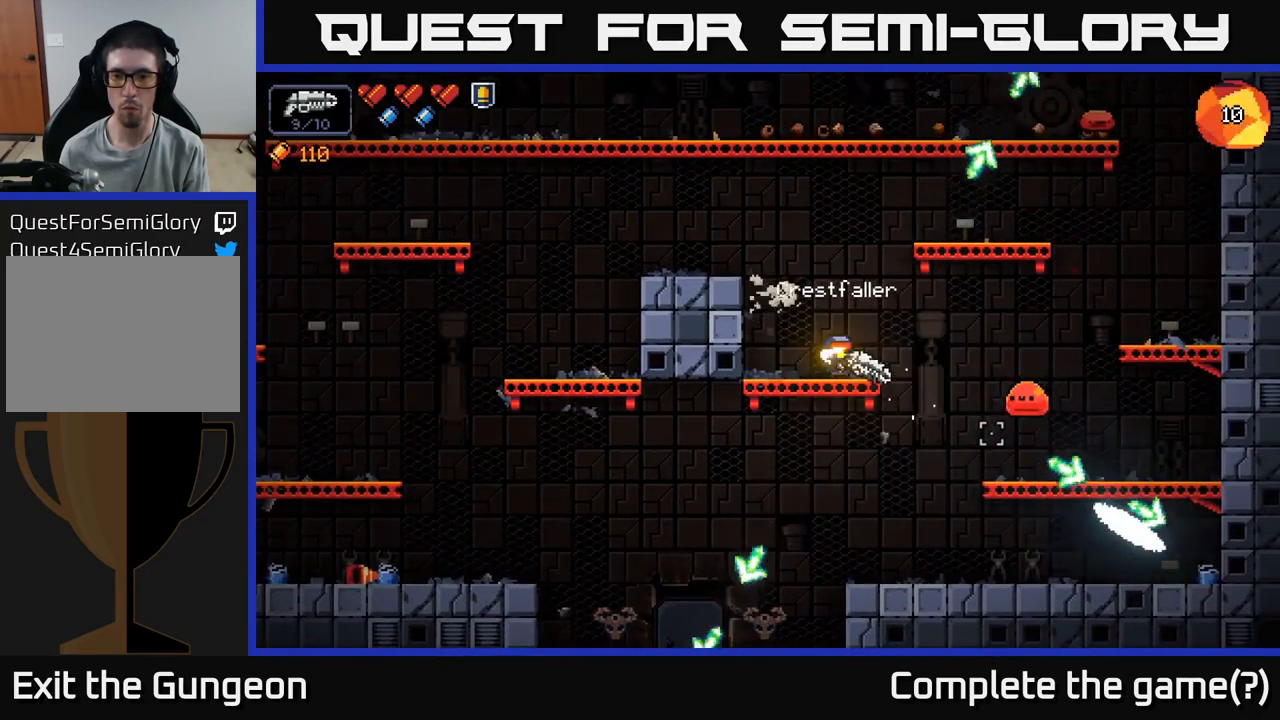
{"buttons": ["R2"], "left_stick": "center", "right_stick": "down-right", "events": [[134, "right_stick", "down-right"], [217, "R2", "down"]]}
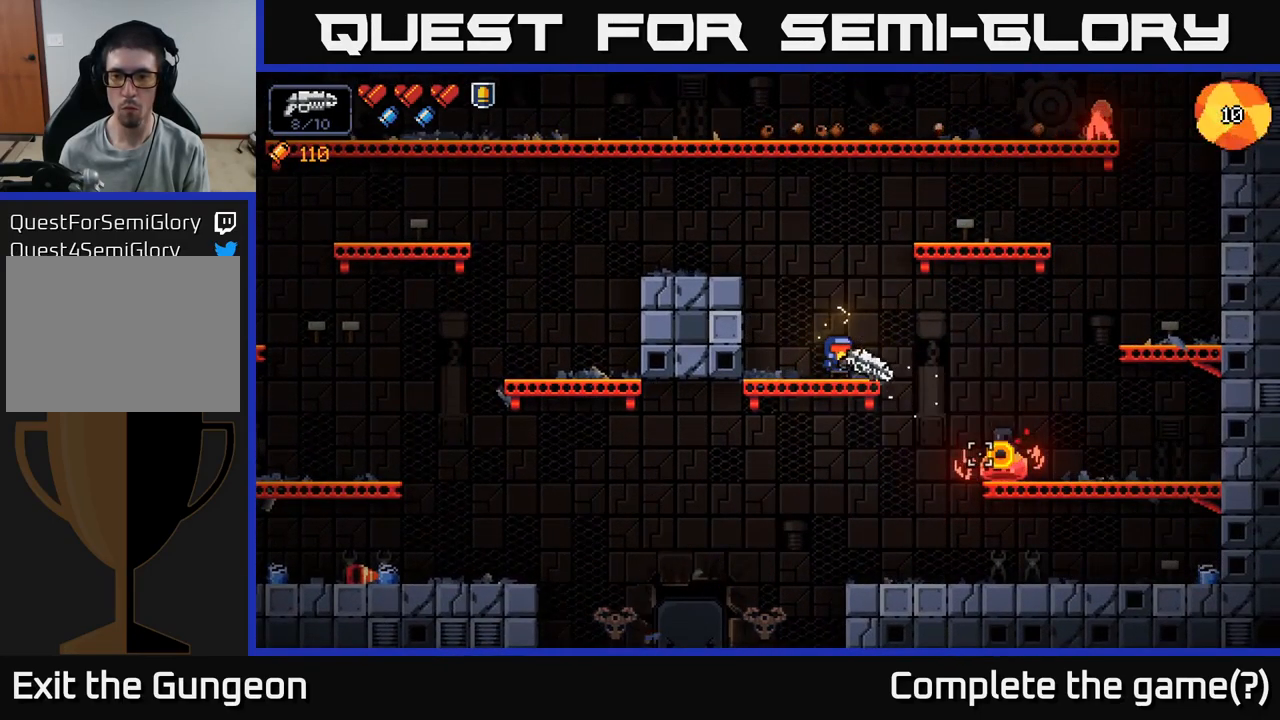
{"buttons": ["R2"], "left_stick": "center", "right_stick": "down-right", "events": []}
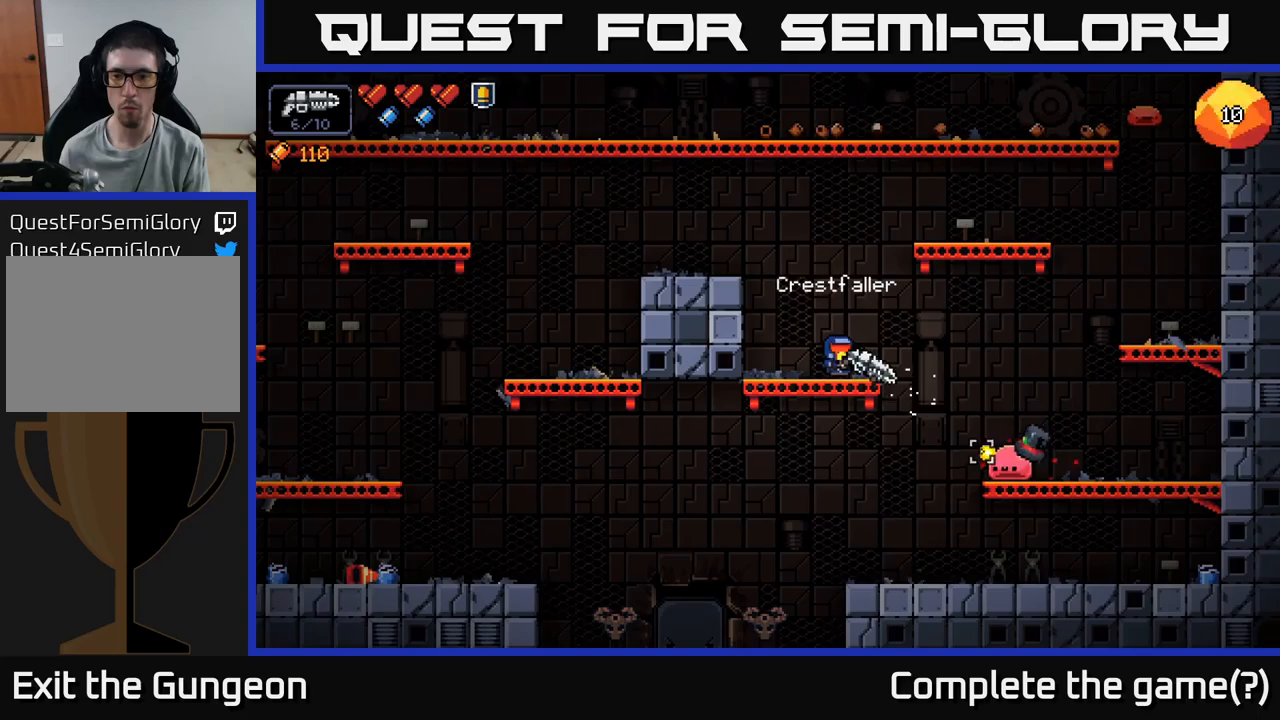
{"buttons": ["R2"], "left_stick": "center", "right_stick": "down-right", "events": []}
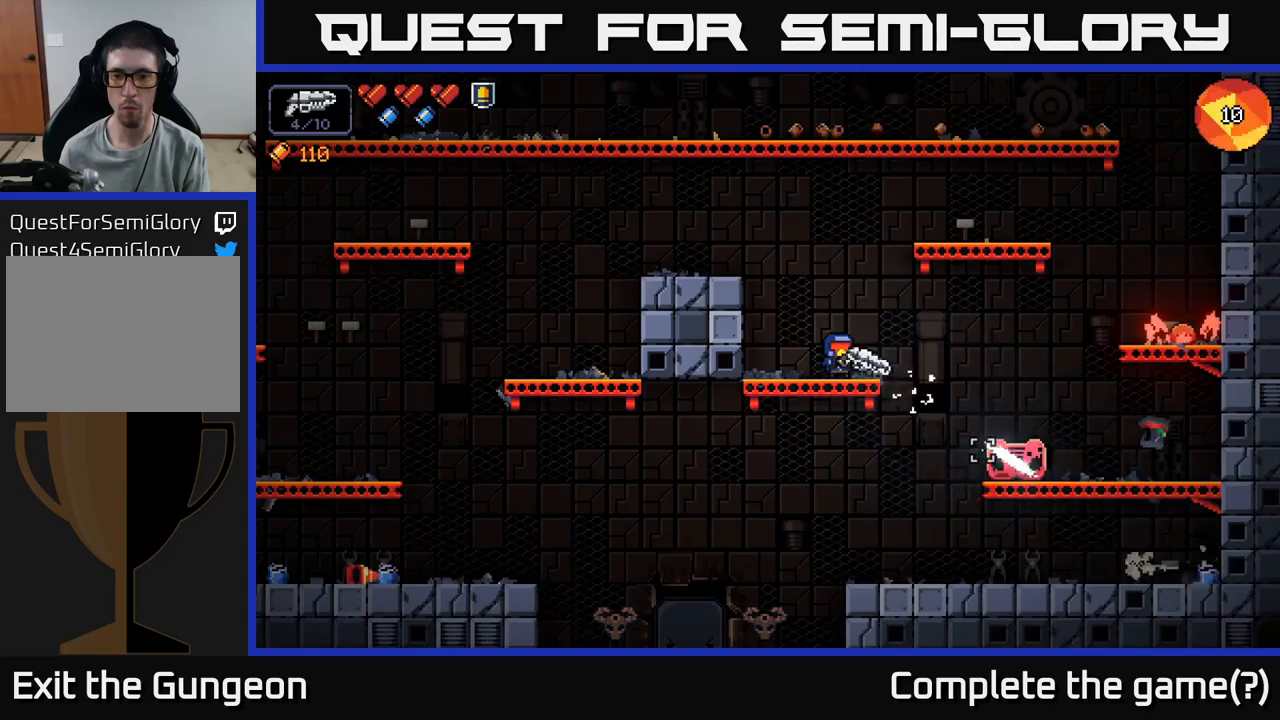
{"buttons": [], "left_stick": "center", "right_stick": "right", "events": [[33, "R2", "up"], [100, "right_stick", "right"], [266, "R2", "down"], [466, "R2", "up"]]}
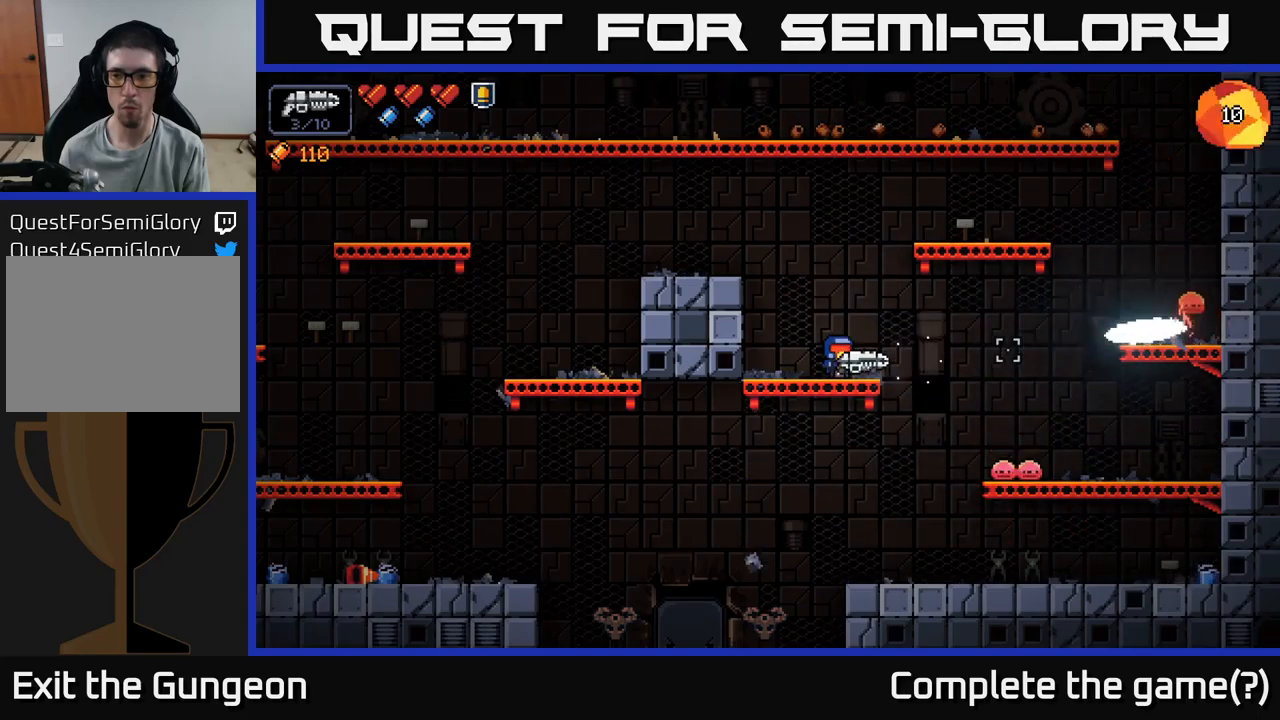
{"buttons": [], "left_stick": "center", "right_stick": "down-right", "events": [[200, "right_stick", "down-right"], [283, "R2", "down"], [433, "R2", "up"]]}
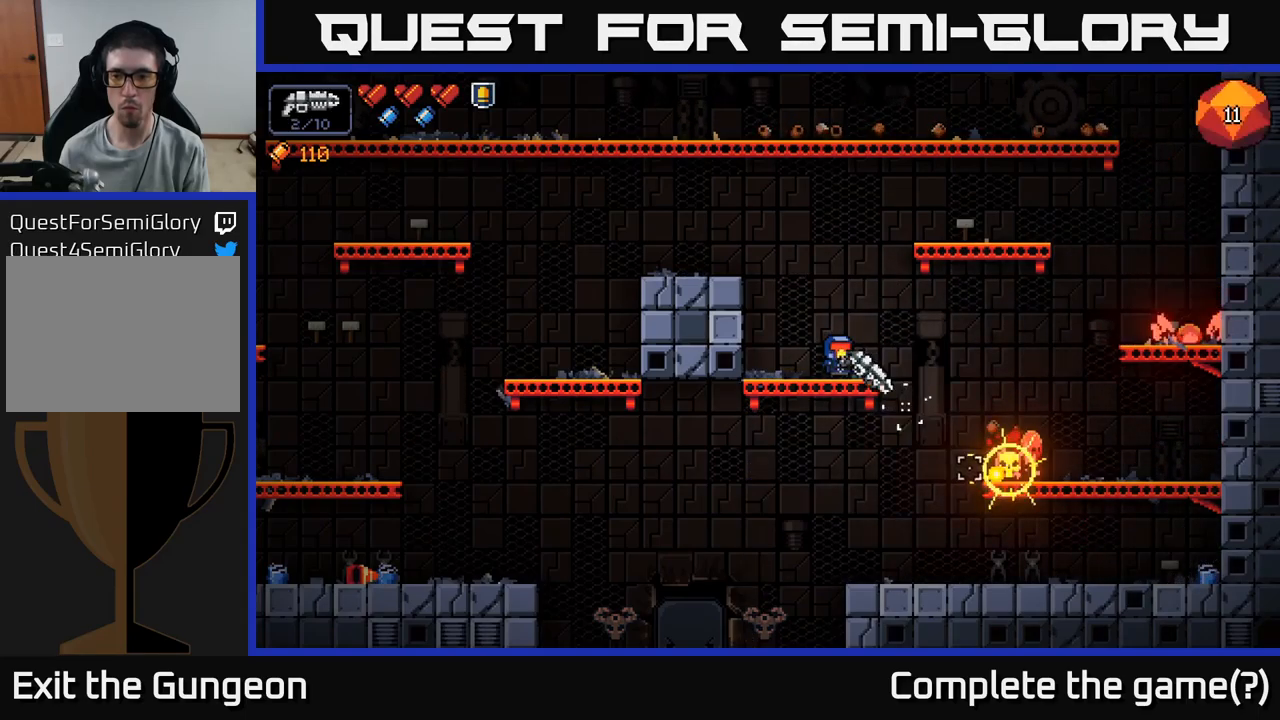
{"buttons": ["R2"], "left_stick": "center", "right_stick": "right", "events": [[250, "R2", "down"], [283, "R2", "up"], [383, "right_stick", "right"], [433, "R2", "down"]]}
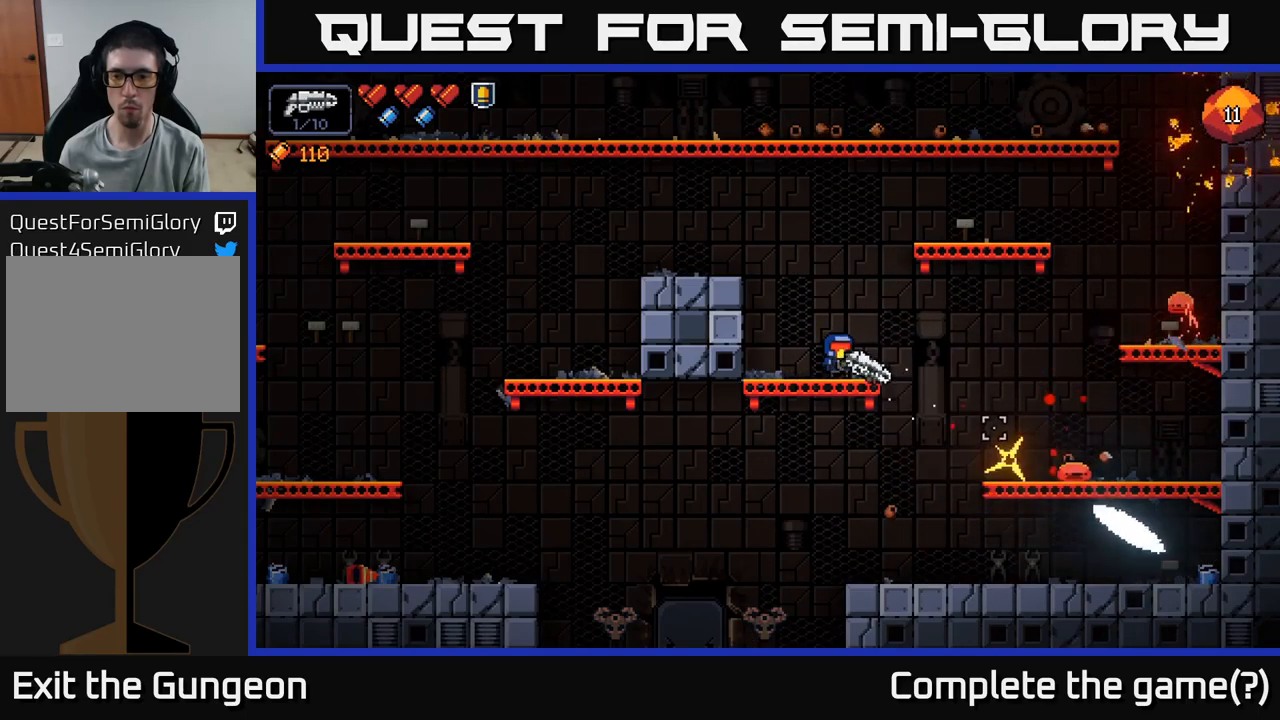
{"buttons": [], "left_stick": "center", "right_stick": "right", "events": [[50, "R2", "up"]]}
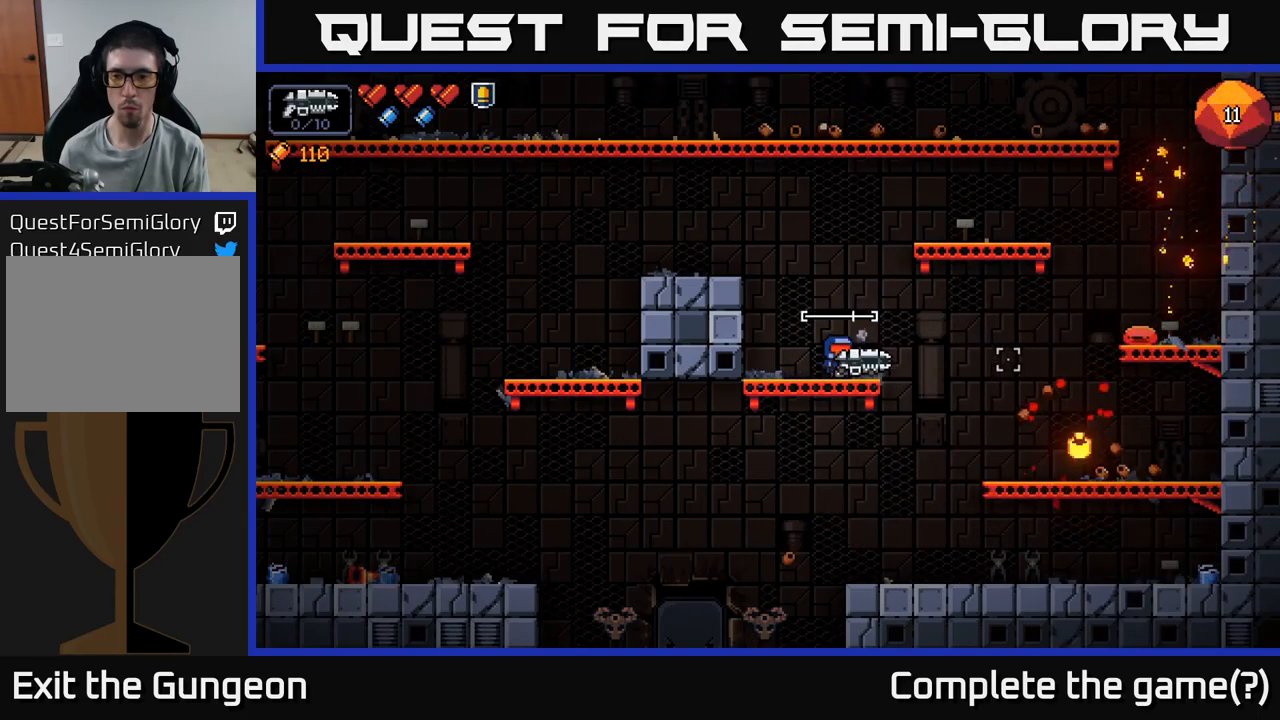
{"buttons": ["R2"], "left_stick": "center", "right_stick": "right", "events": [[16, "R2", "down"], [150, "R2", "up"], [416, "R2", "down"]]}
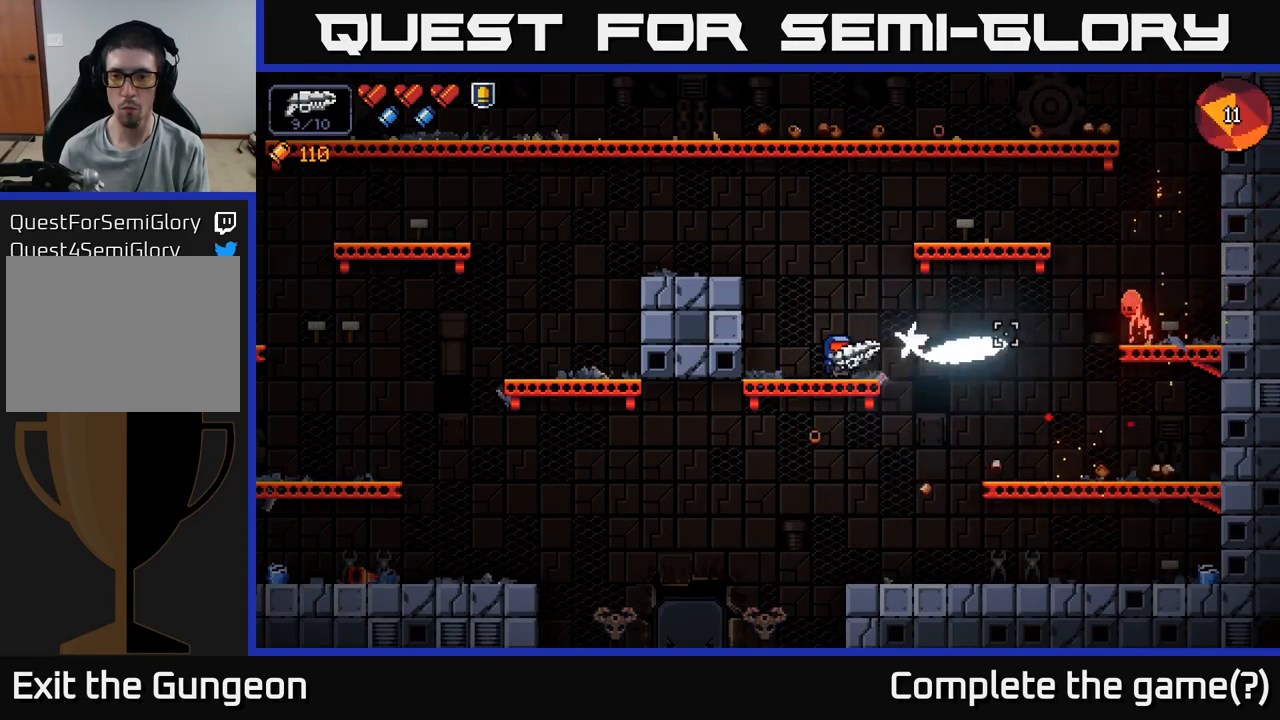
{"buttons": [], "left_stick": "center", "right_stick": "right", "events": [[16, "R2", "up"], [350, "R2", "down"], [450, "R2", "up"]]}
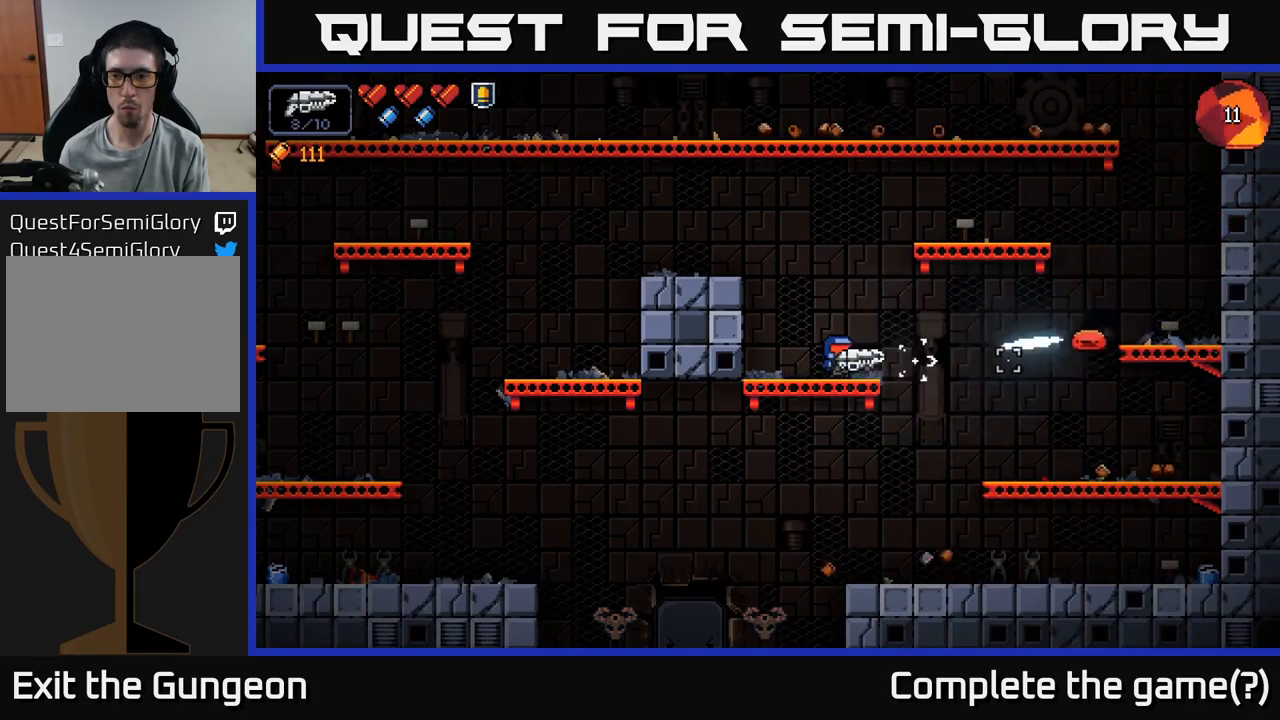
{"buttons": [], "left_stick": "center", "right_stick": "center", "events": [[466, "right_stick", "center"]]}
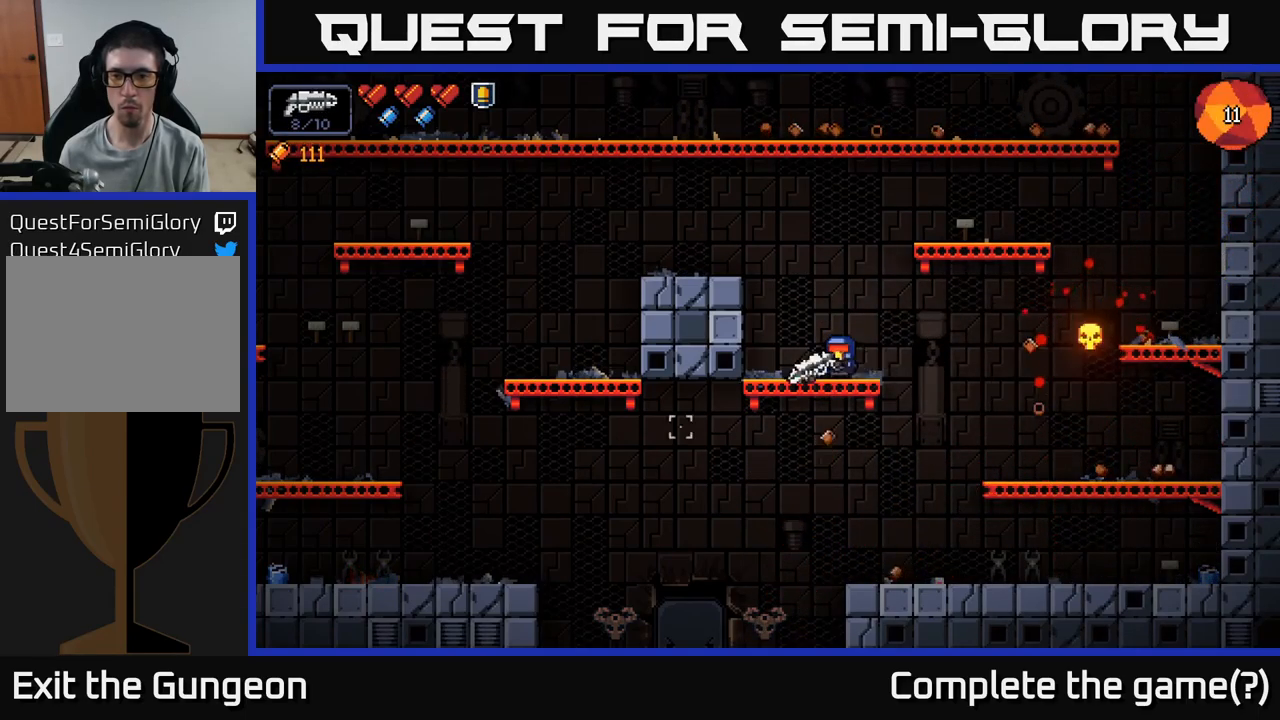
{"buttons": [], "left_stick": "center", "right_stick": "up-left", "events": [[33, "X", "down"], [100, "X", "up"], [500, "right_stick", "up-left"]]}
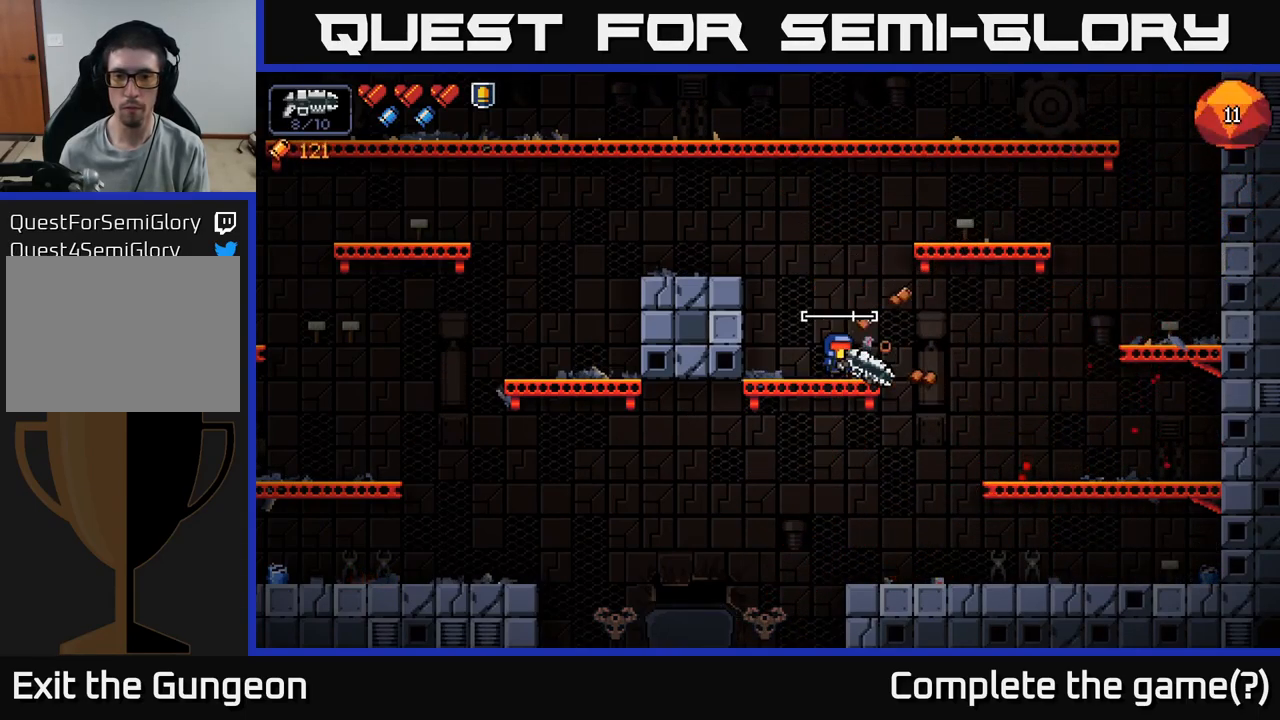
{"buttons": ["A"], "left_stick": "left", "right_stick": "up-left", "events": [[383, "left_stick", "left"], [400, "A", "down"]]}
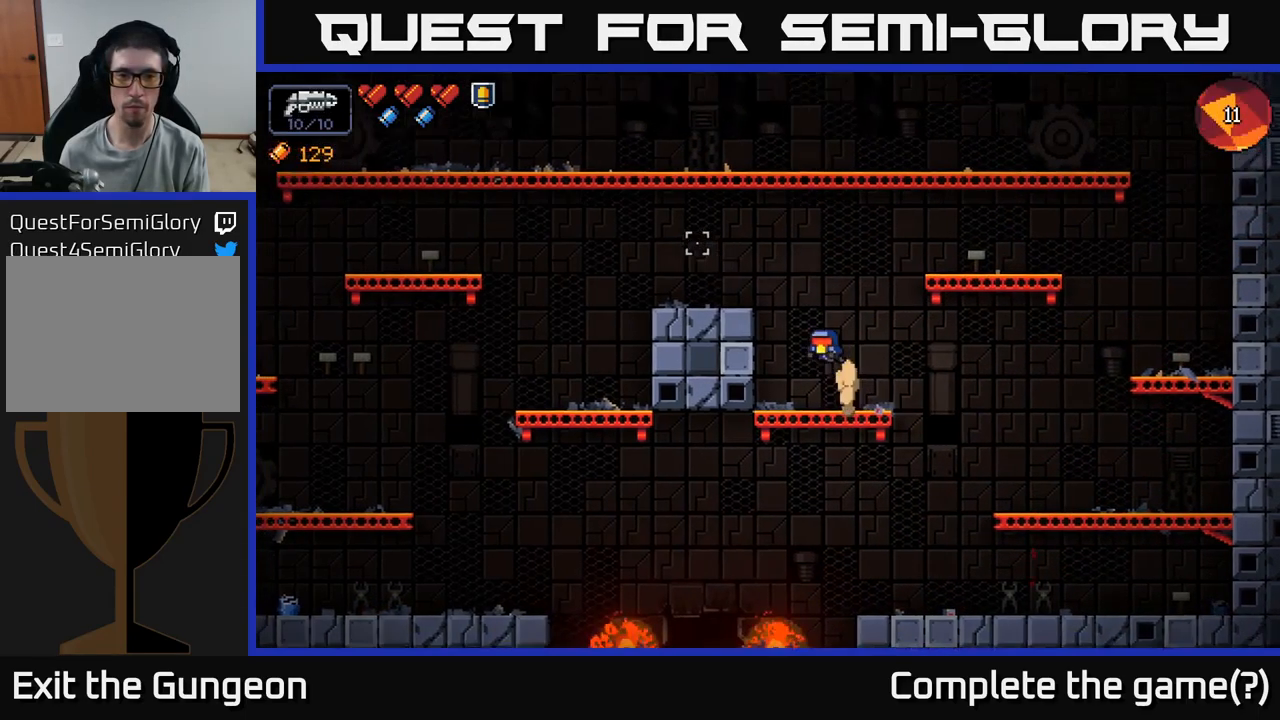
{"buttons": [], "left_stick": "left", "right_stick": "left", "events": [[183, "A", "up"], [400, "right_stick", "left"]]}
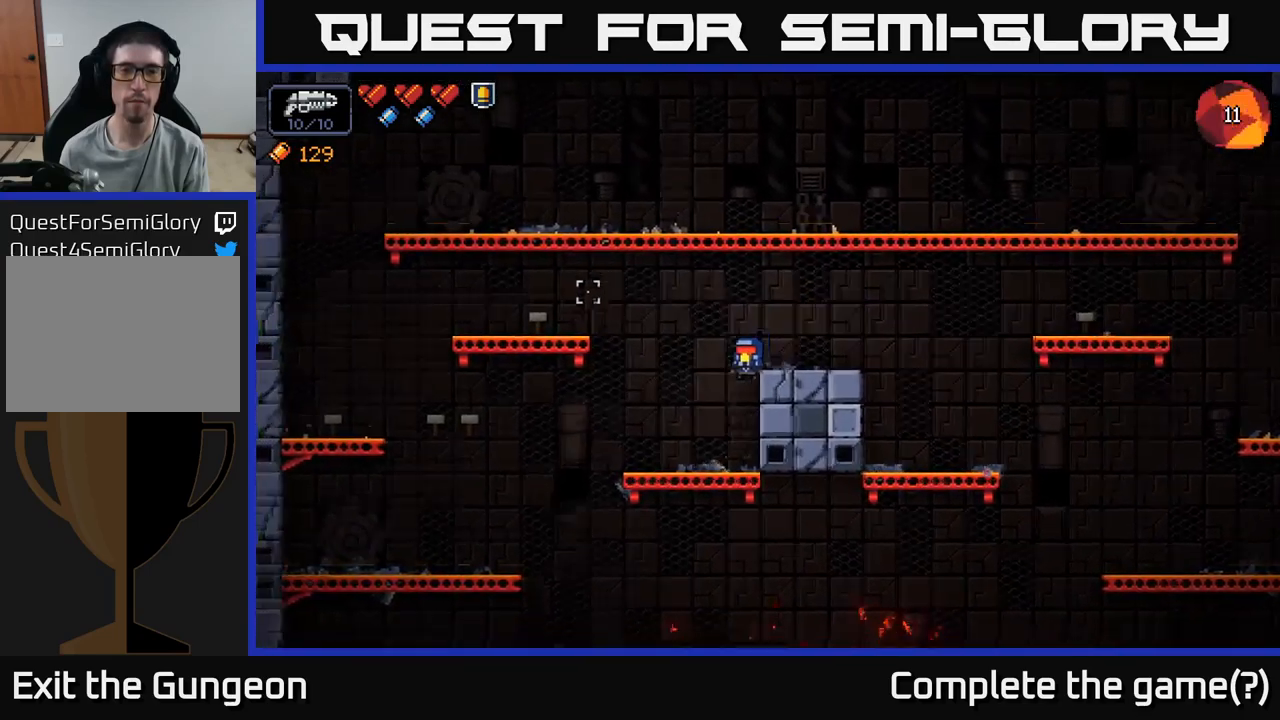
{"buttons": [], "left_stick": "right", "right_stick": "center", "events": [[83, "right_stick", "center"], [283, "left_stick", "down"], [300, "A", "down"], [383, "A", "up"], [500, "left_stick", "right"]]}
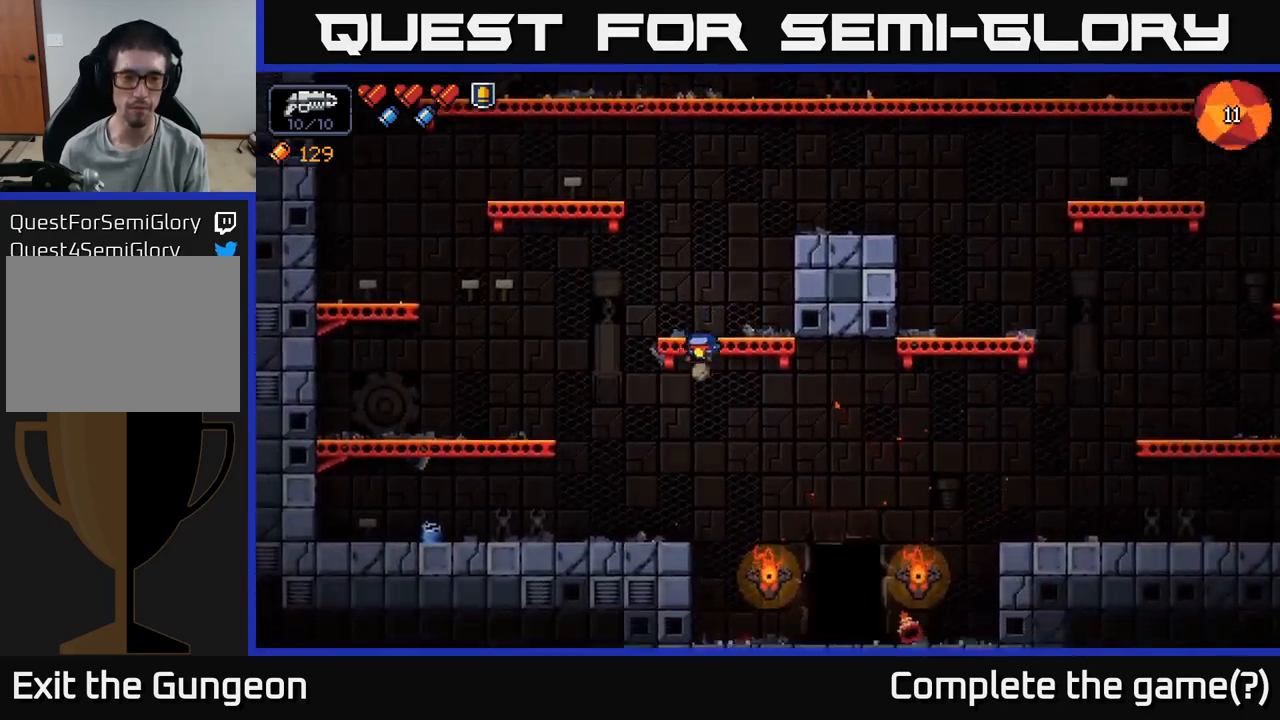
{"buttons": [], "left_stick": "center", "right_stick": "center", "events": [[433, "X", "down"], [483, "left_stick", "center"], [500, "X", "up"]]}
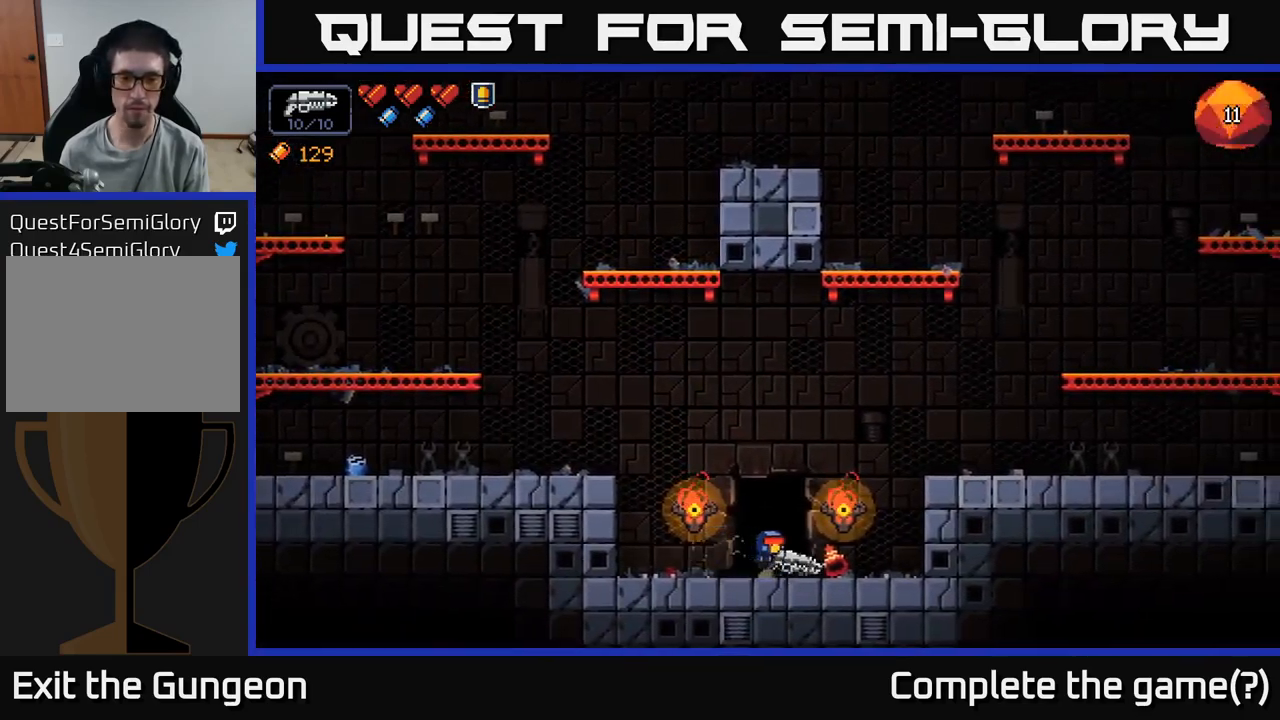
{"buttons": [], "left_stick": "center", "right_stick": "center", "events": [[83, "X", "down"], [133, "X", "up"]]}
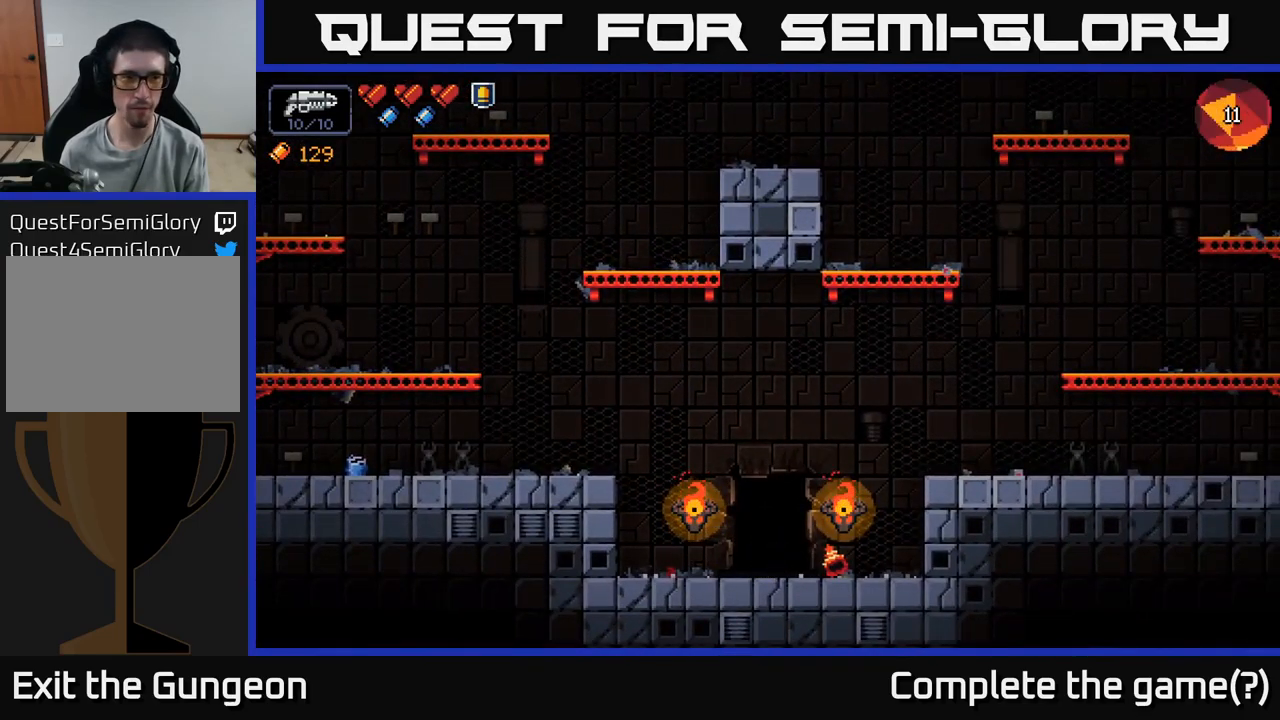
{"buttons": [], "left_stick": "center", "right_stick": "center", "events": []}
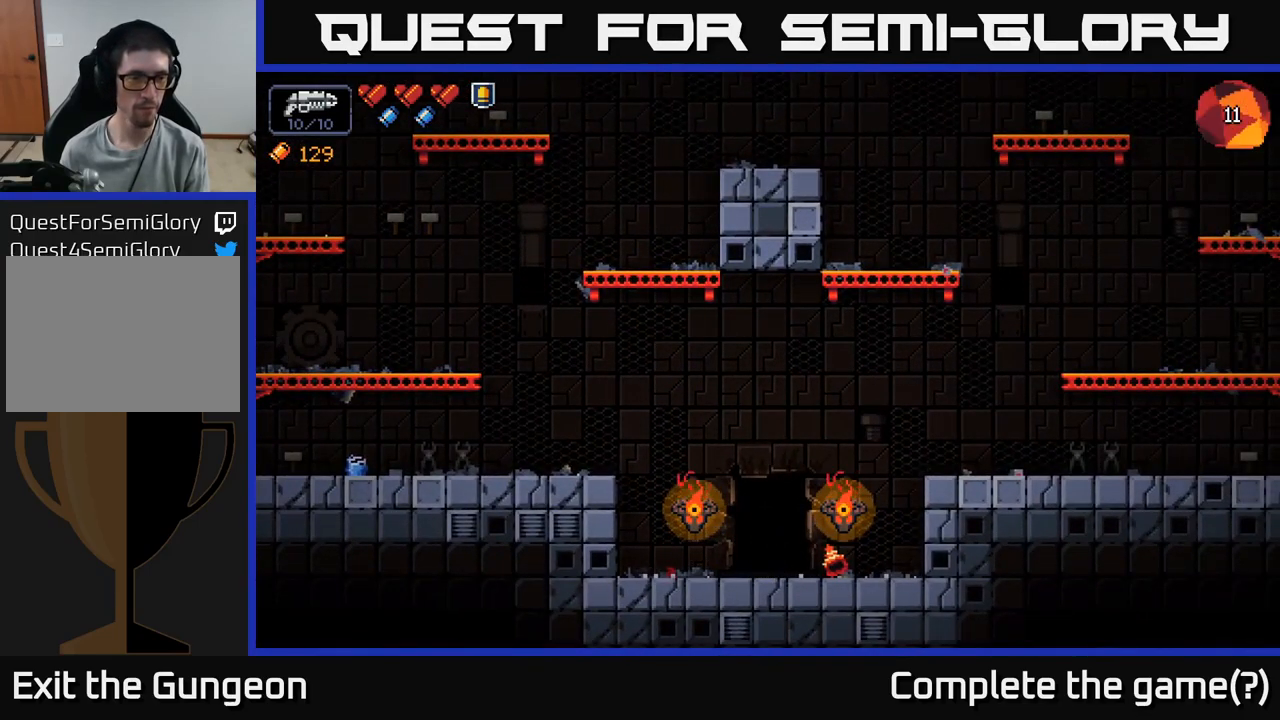
{"buttons": [], "left_stick": "center", "right_stick": "center", "events": []}
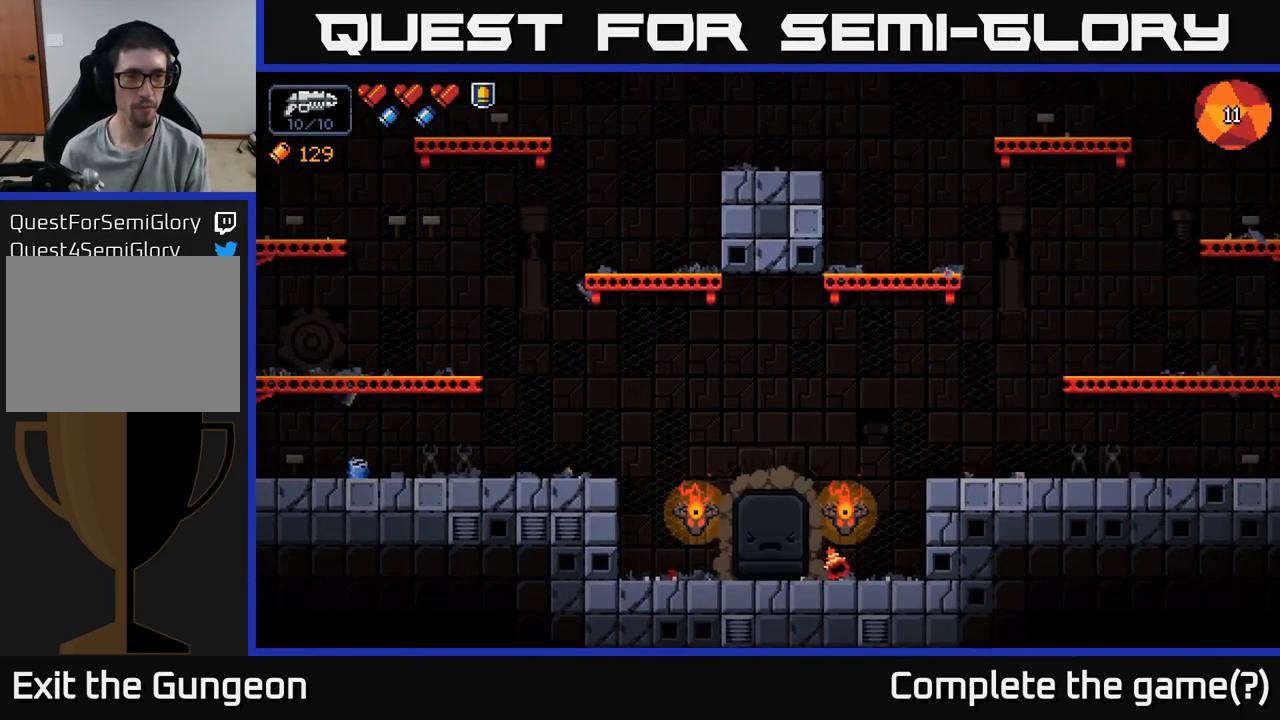
{"buttons": [], "left_stick": "center", "right_stick": "center", "events": []}
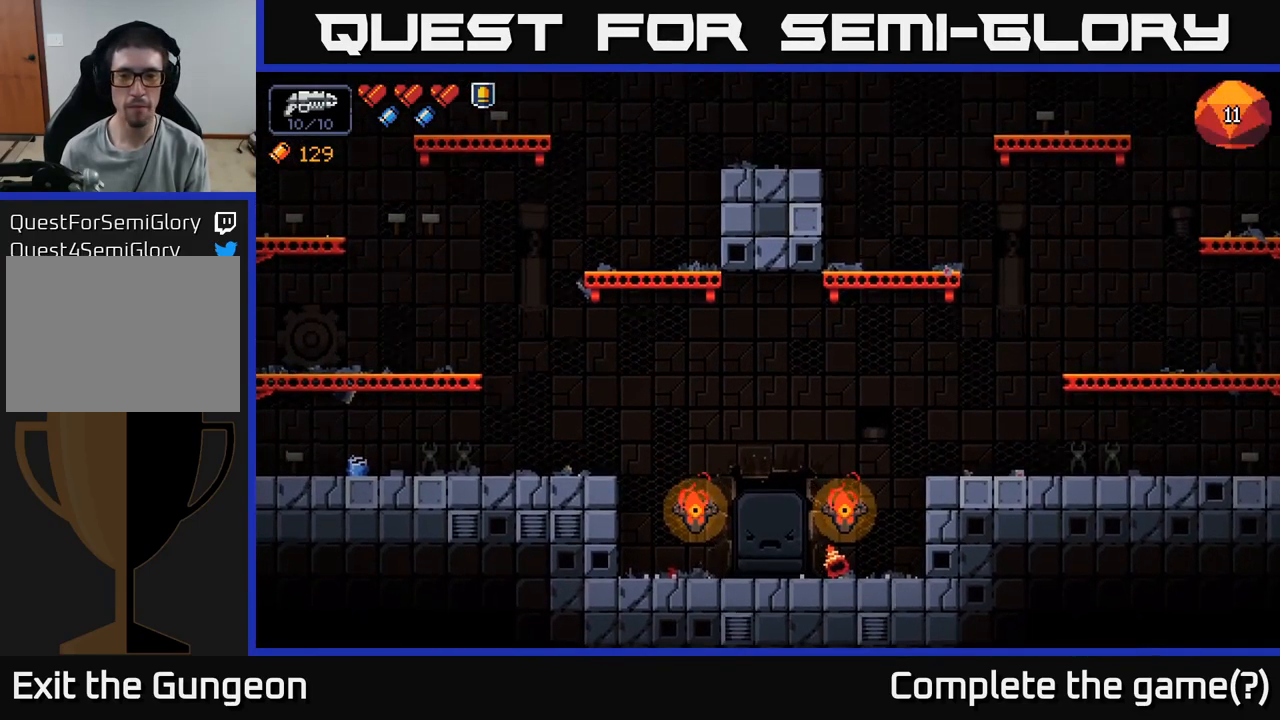
{"buttons": [], "left_stick": "center", "right_stick": "center", "events": []}
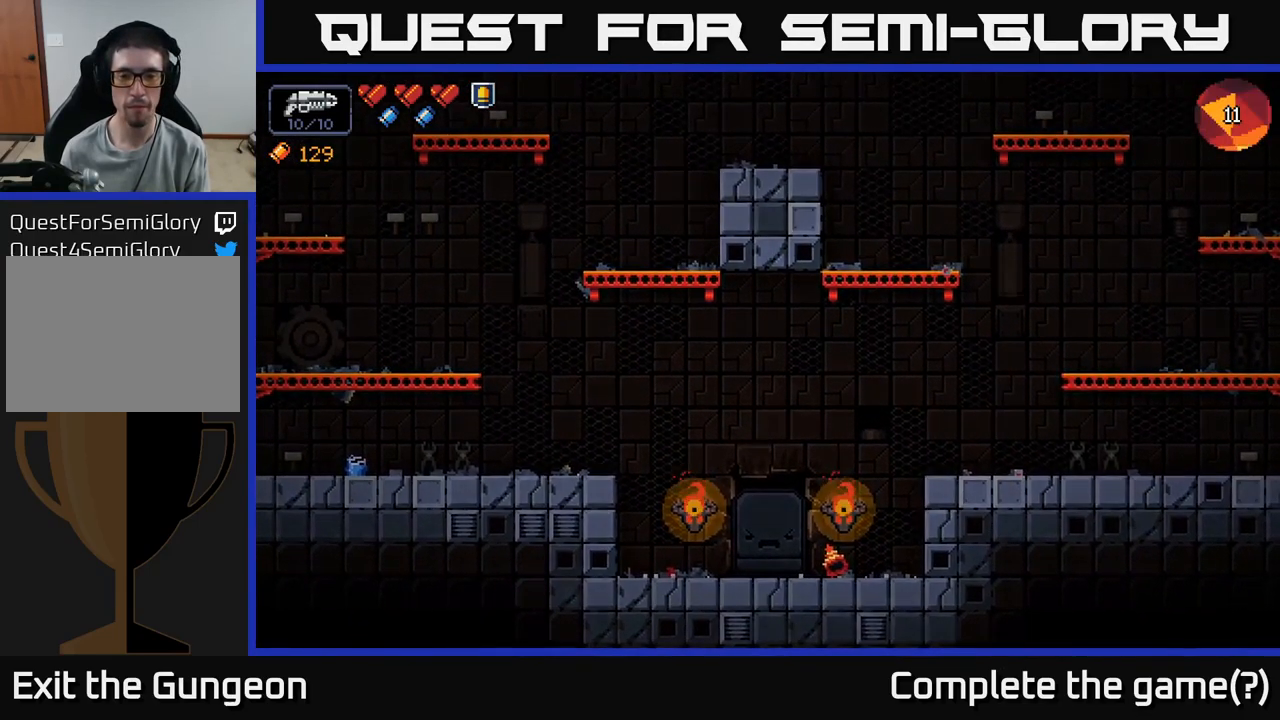
{"buttons": [], "left_stick": "center", "right_stick": "center", "events": []}
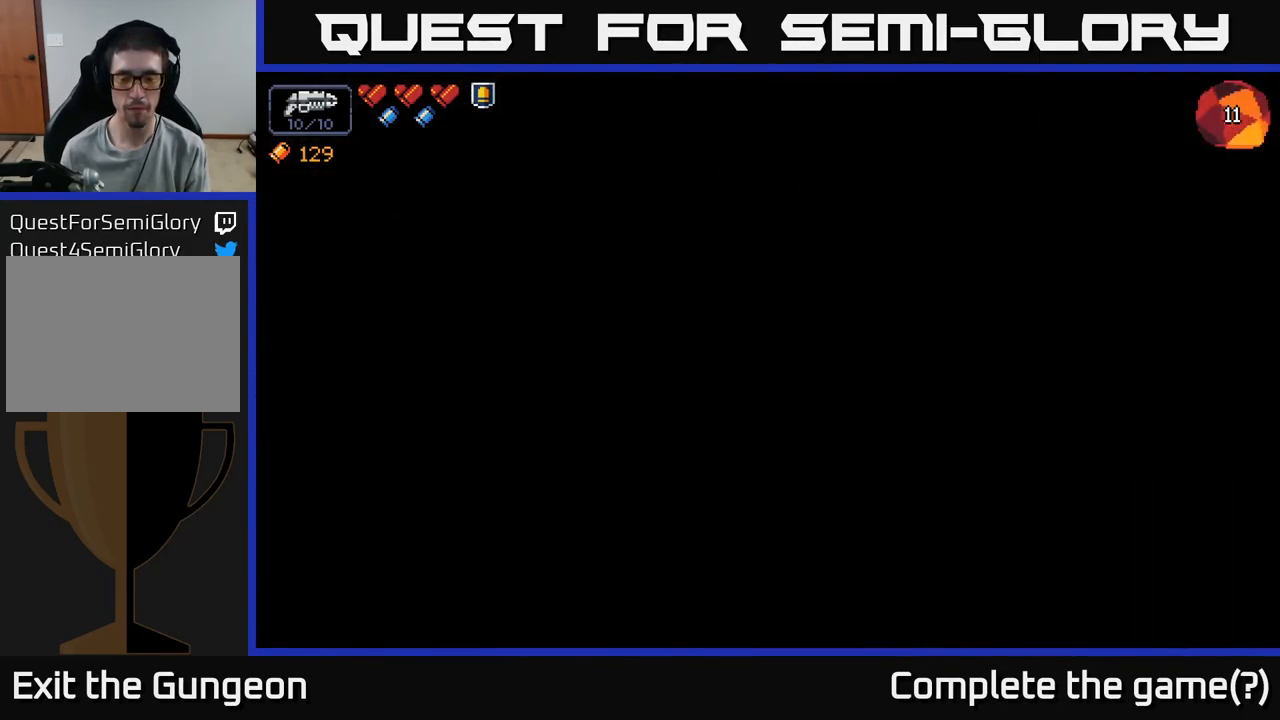
{"buttons": [], "left_stick": "center", "right_stick": "center", "events": []}
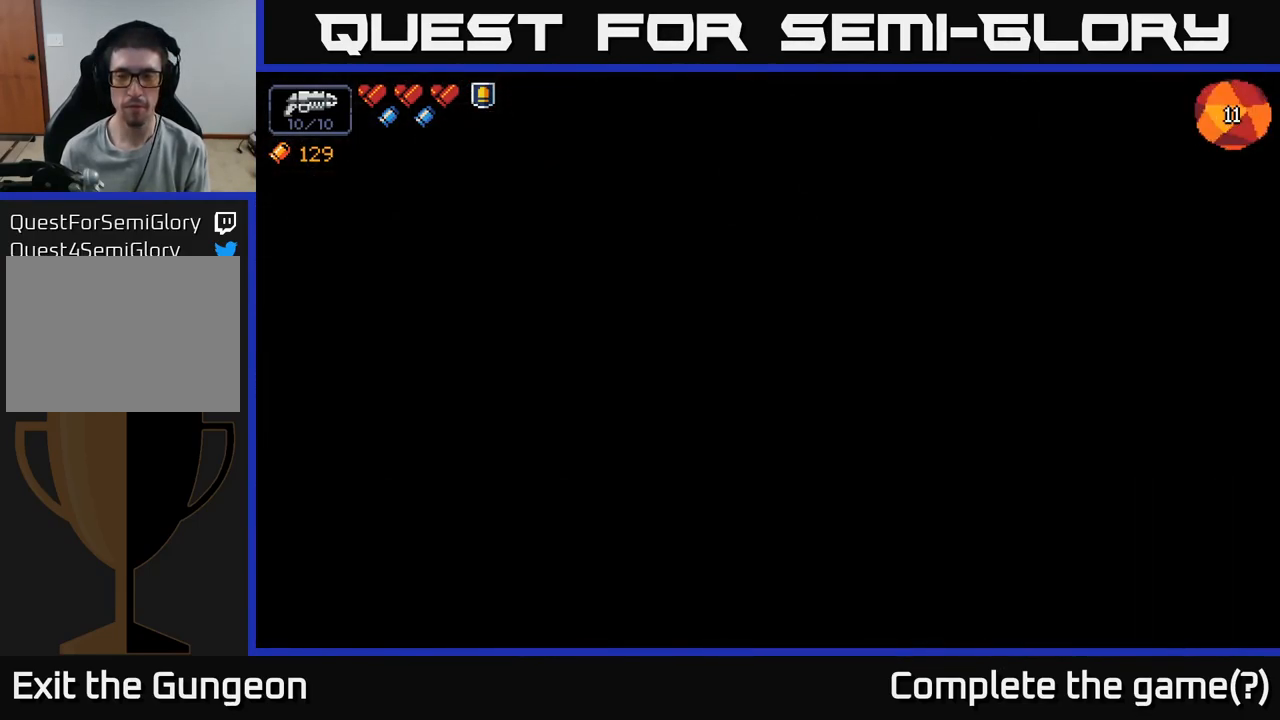
{"buttons": [], "left_stick": "center", "right_stick": "center", "events": []}
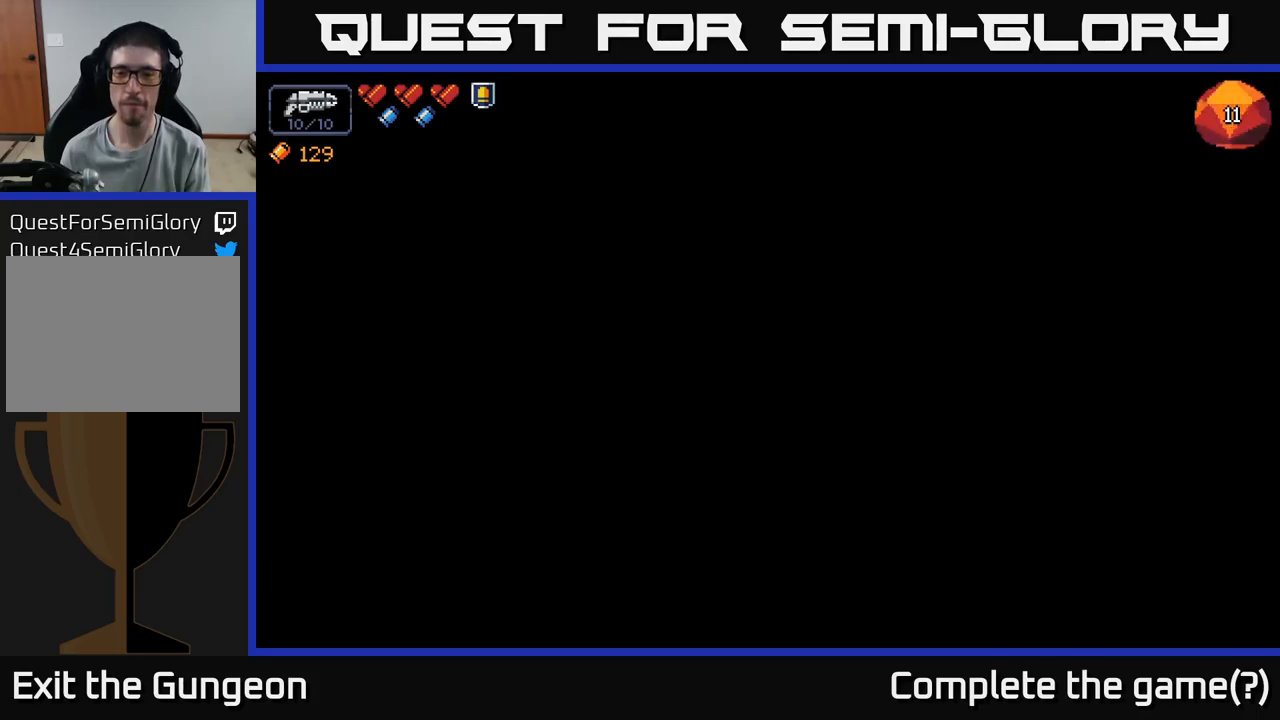
{"buttons": [], "left_stick": "center", "right_stick": "center", "events": []}
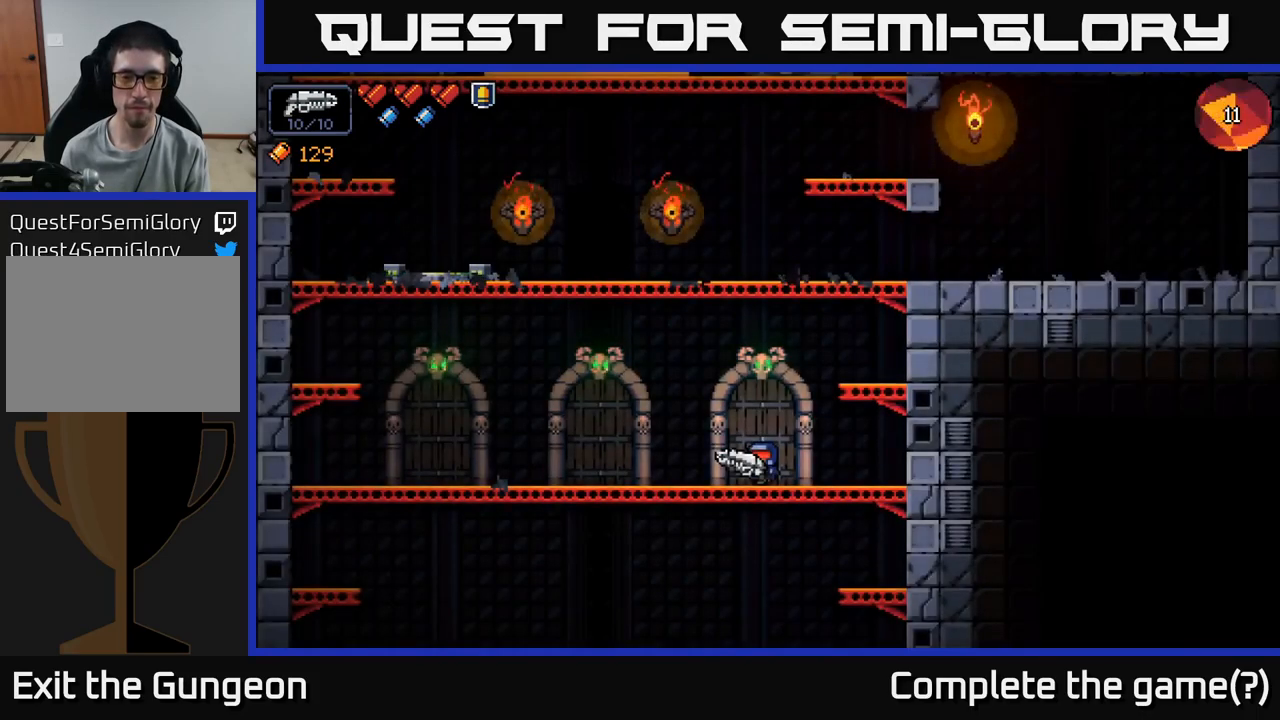
{"buttons": ["A"], "left_stick": "right", "right_stick": "up", "events": [[117, "left_stick", "left"], [267, "right_stick", "up-right"], [300, "A", "down"], [300, "left_stick", "right"], [450, "right_stick", "up"]]}
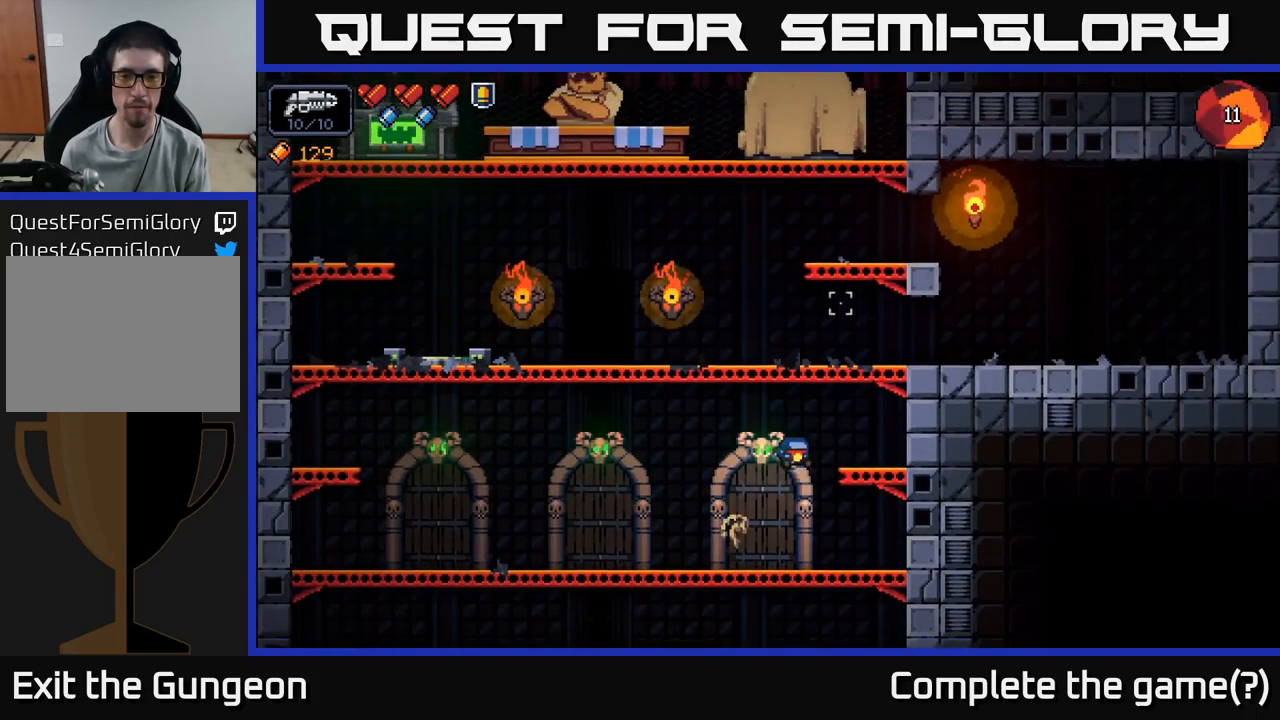
{"buttons": ["A"], "left_stick": "left", "right_stick": "up-left", "events": [[50, "A", "up"], [50, "right_stick", "up-left"], [217, "left_stick", "center"], [384, "A", "down"], [417, "left_stick", "left"]]}
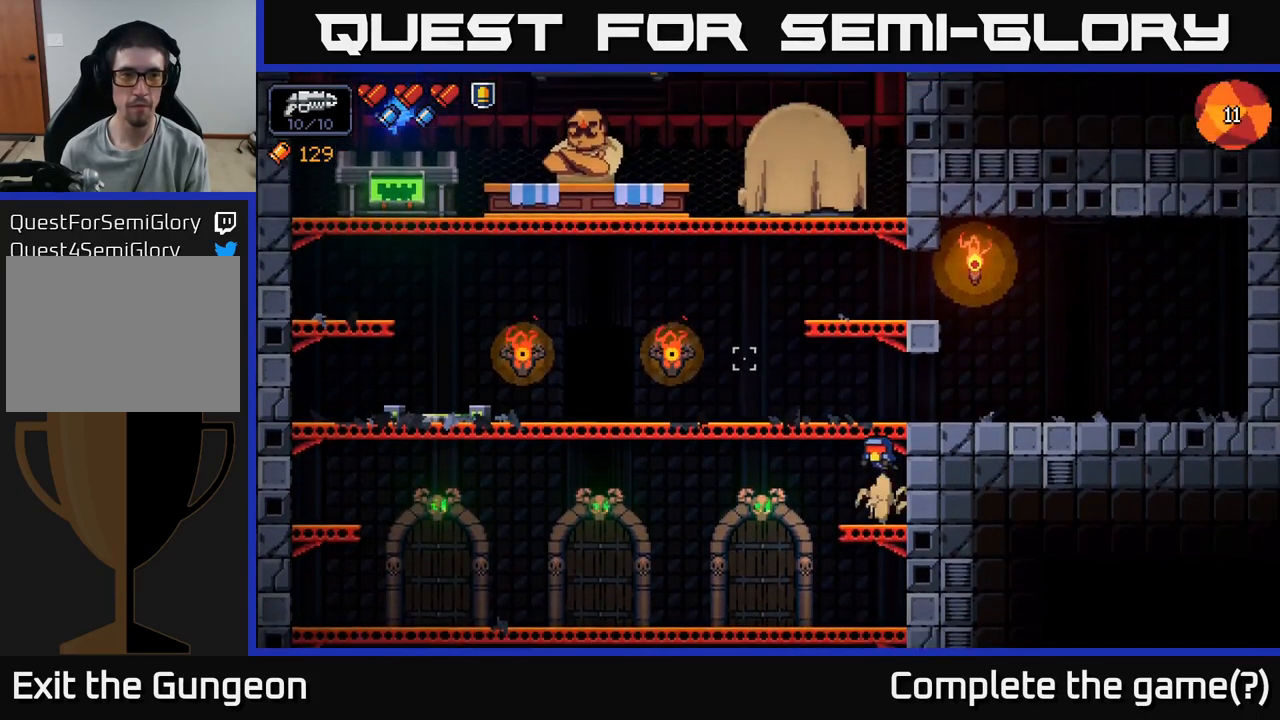
{"buttons": [], "left_stick": "left", "right_stick": "up-left", "events": [[117, "A", "up"]]}
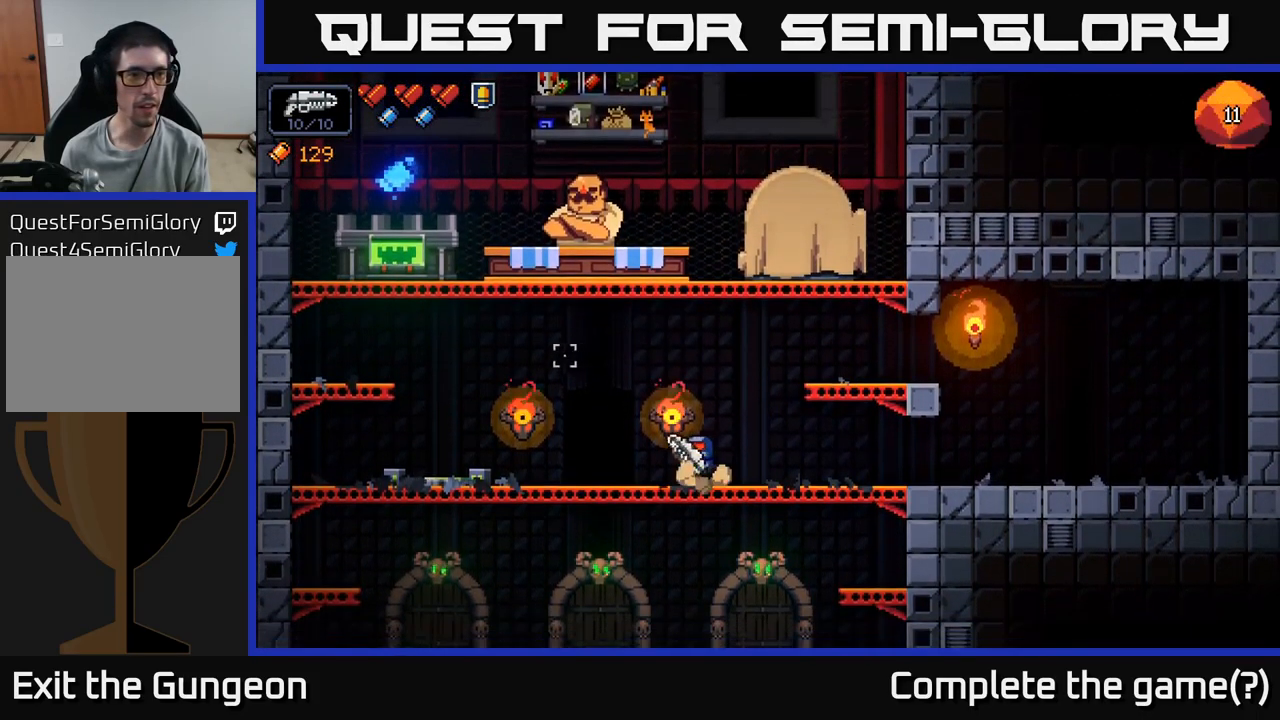
{"buttons": ["A"], "left_stick": "left", "right_stick": "up-left", "events": [[400, "A", "down"]]}